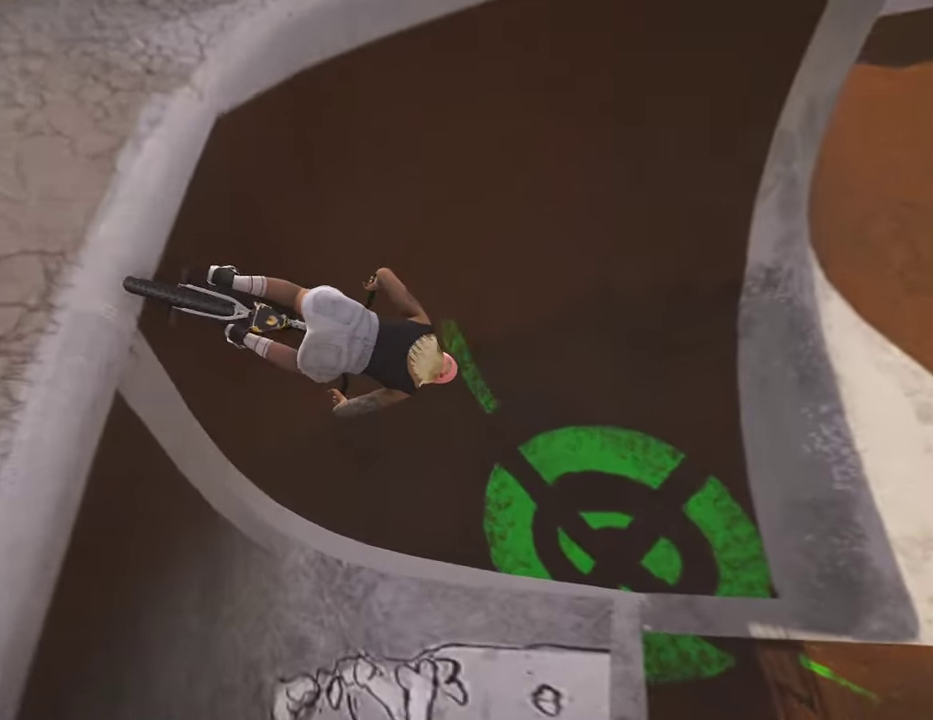
Gameplay with a controller (Xbox layout); each line is a JSON object with the inputs held at the frame after it (dt_ms = milliseconds from this image to that frame). "events" lists button and stick changes between this image and that frame as [ms after this image, input, new state], when the widget could be followed in between.
{"dt_ms": 600, "buttons": [], "left_stick": "center", "right_stick": "down", "events": [[184, "left_stick", "up-right"], [450, "left_stick", "center"]]}
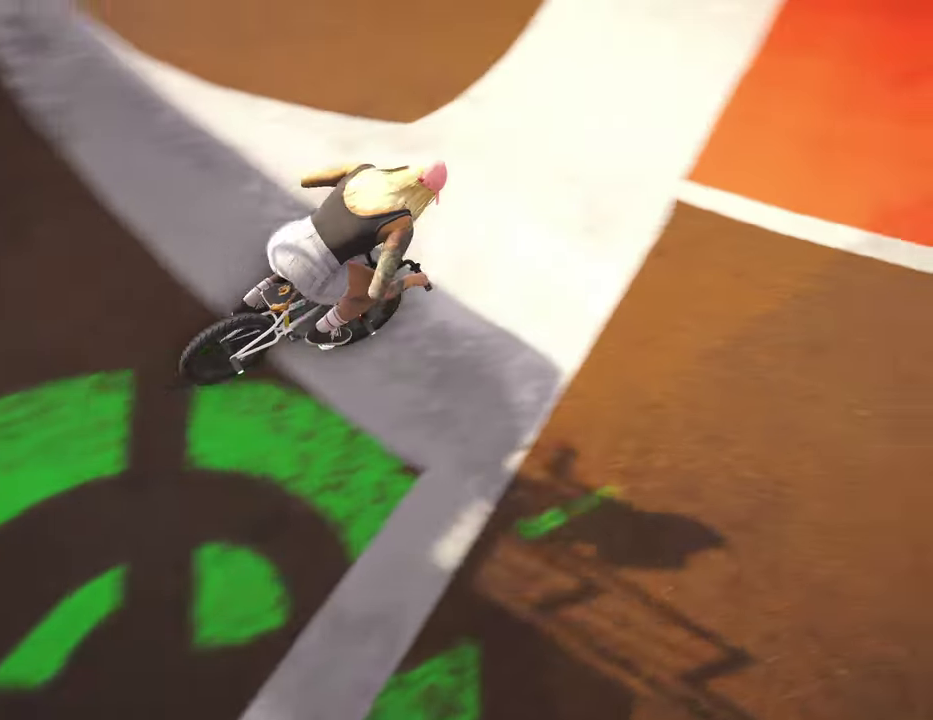
{"dt_ms": 400, "buttons": ["L2", "R2"], "left_stick": "down-left", "right_stick": "down", "events": [[300, "left_stick", "down-left"], [334, "L2", "down"], [350, "R2", "down"]]}
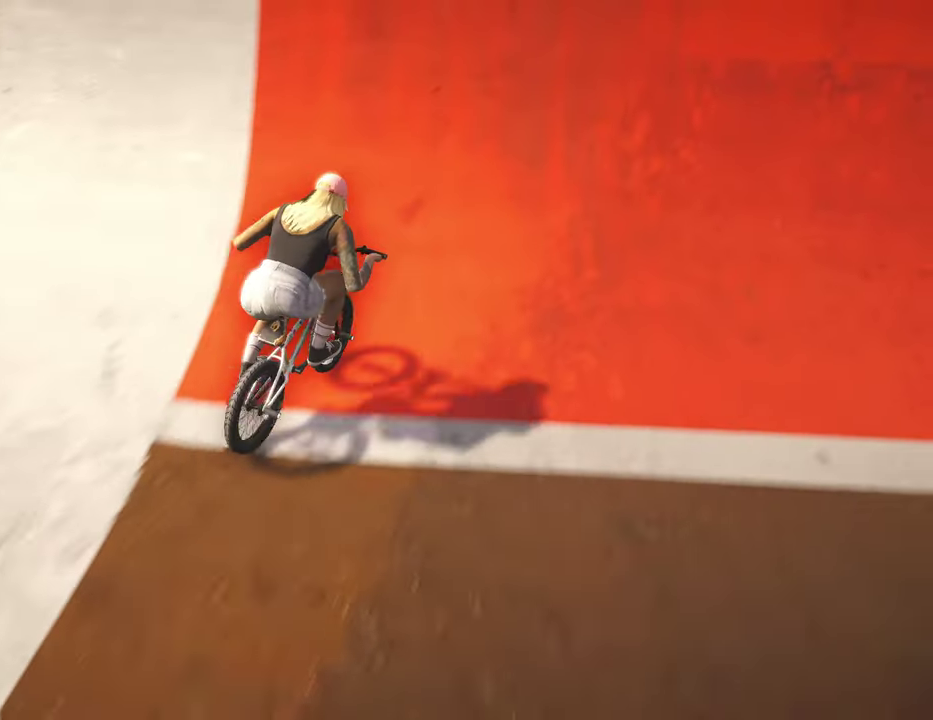
{"dt_ms": 400, "buttons": ["L2", "R2"], "left_stick": "down-left", "right_stick": "up", "events": [[317, "right_stick", "up"]]}
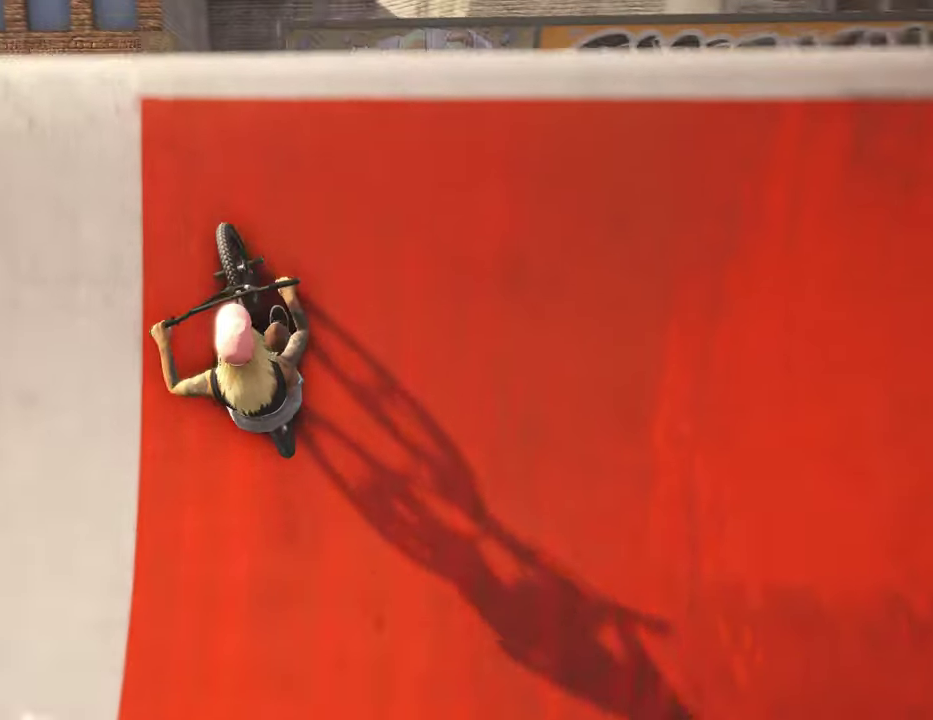
{"dt_ms": 800, "buttons": ["L2", "R2"], "left_stick": "left", "right_stick": "right", "events": [[17, "right_stick", "center"], [150, "R2", "up"], [200, "L2", "up"], [267, "right_stick", "down"], [350, "R1", "down"], [434, "R1", "up"], [550, "right_stick", "center"], [567, "left_stick", "left"], [667, "R2", "down"], [700, "L2", "down"], [700, "right_stick", "right"]]}
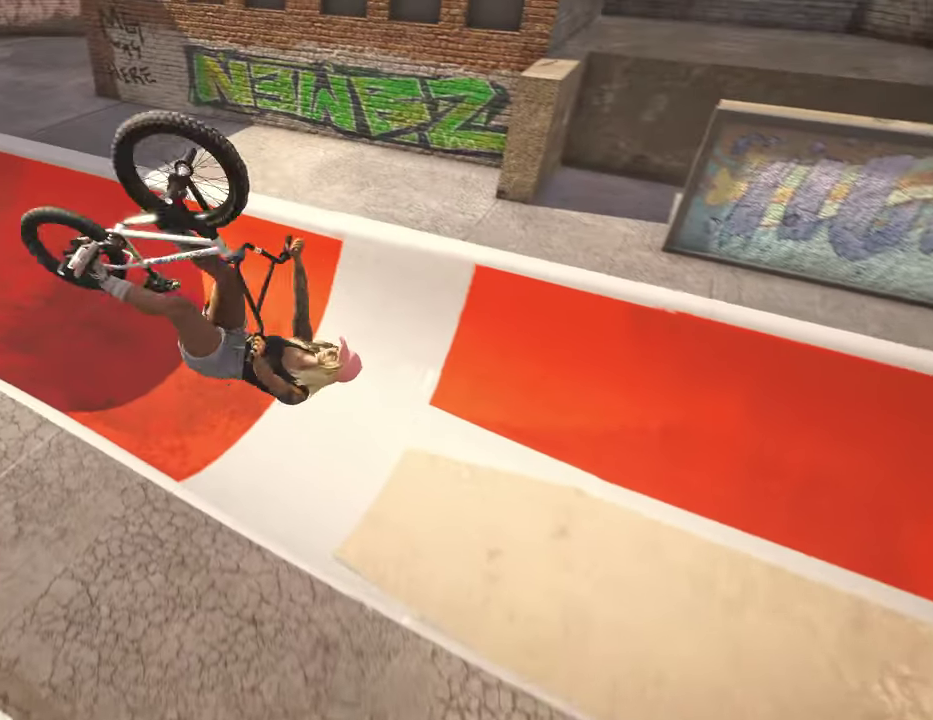
{"dt_ms": 300, "buttons": [], "left_stick": "left", "right_stick": "down", "events": [[134, "L2", "up"], [134, "R2", "up"], [150, "right_stick", "center"], [267, "right_stick", "down"]]}
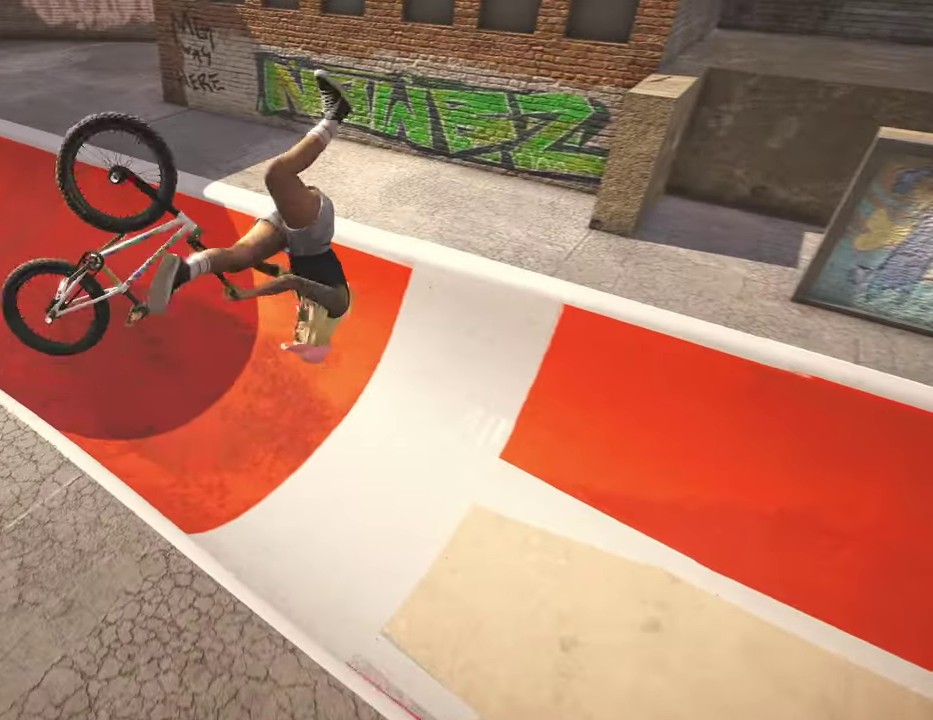
{"dt_ms": 500, "buttons": [], "left_stick": "center", "right_stick": "center", "events": [[467, "right_stick", "center"], [484, "left_stick", "center"]]}
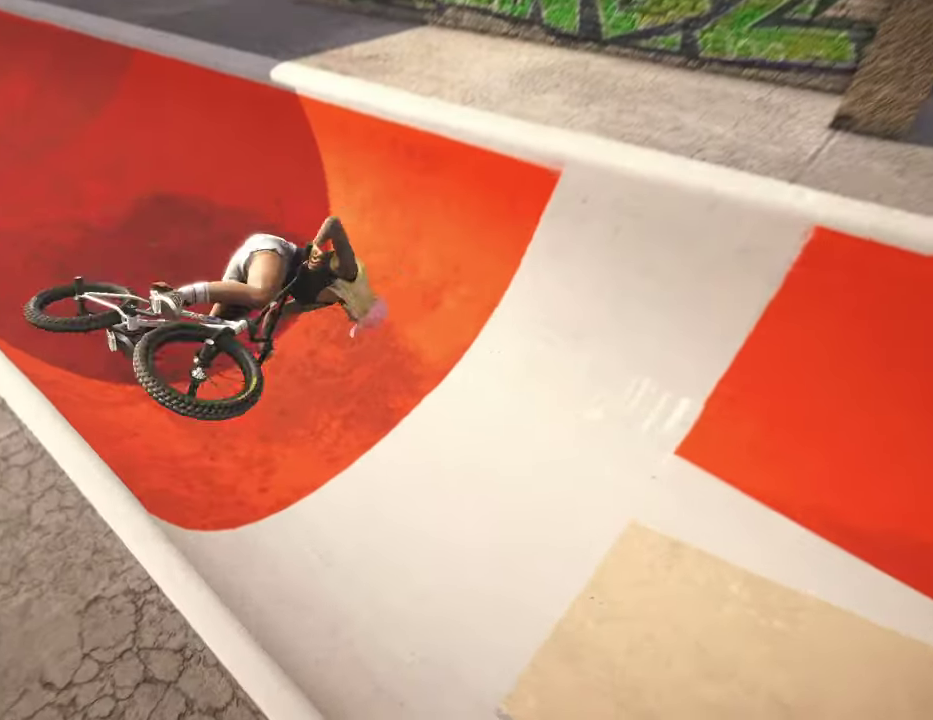
{"dt_ms": 500, "buttons": [], "left_stick": "center", "right_stick": "center", "events": [[167, "left_stick", "left"], [300, "left_stick", "center"]]}
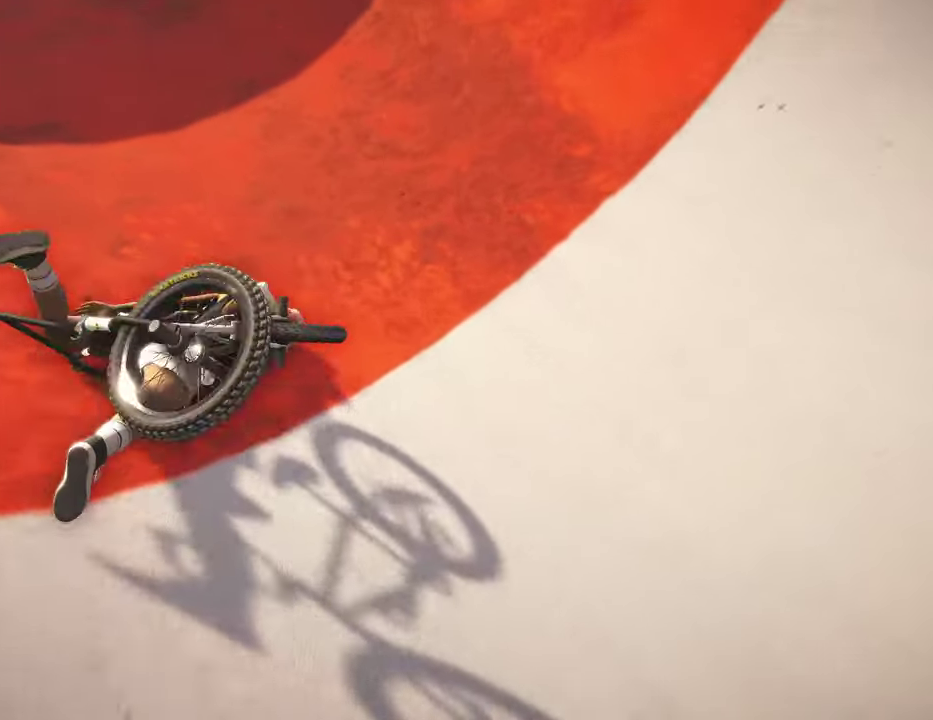
{"dt_ms": 300, "buttons": ["DPAD_DOWN"], "left_stick": "center", "right_stick": "center", "events": [[300, "DPAD_DOWN", "down"]]}
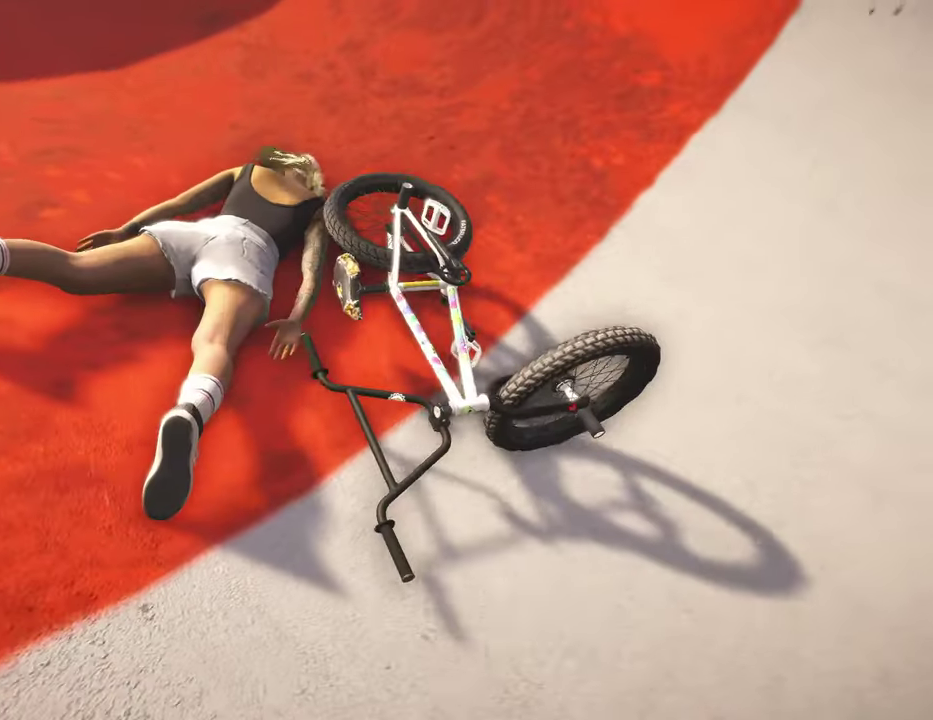
{"dt_ms": 900, "buttons": ["A"], "left_stick": "center", "right_stick": "center", "events": [[117, "DPAD_DOWN", "up"], [250, "DPAD_DOWN", "down"], [367, "DPAD_DOWN", "up"], [584, "DPAD_DOWN", "down"], [717, "DPAD_DOWN", "up"], [900, "A", "down"]]}
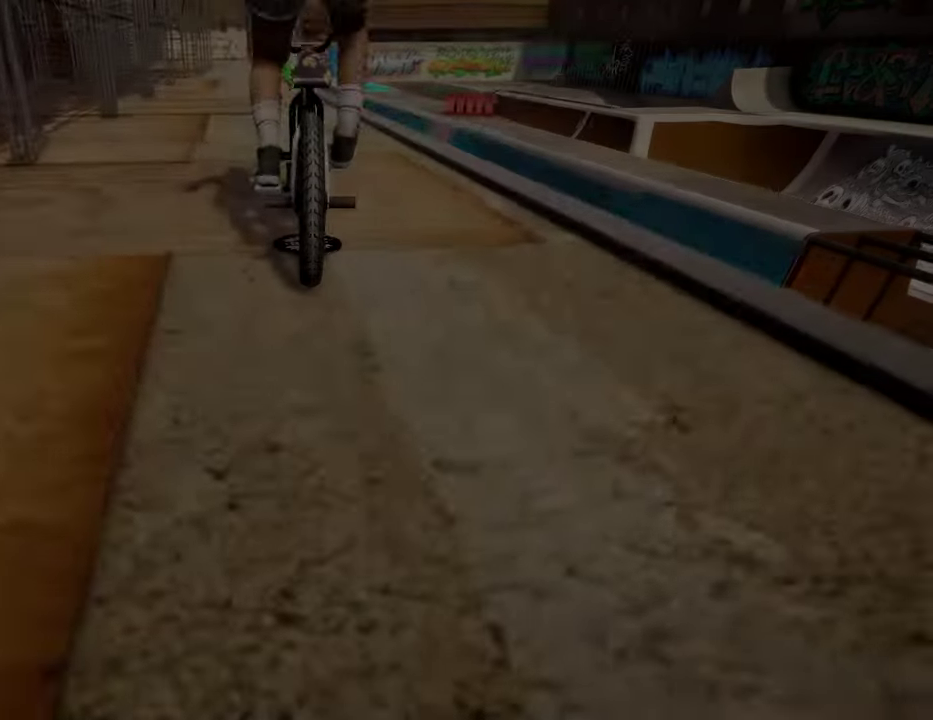
{"dt_ms": 300, "buttons": ["A"], "left_stick": "up", "right_stick": "center", "events": [[134, "left_stick", "up"], [150, "A", "up"], [234, "A", "down"]]}
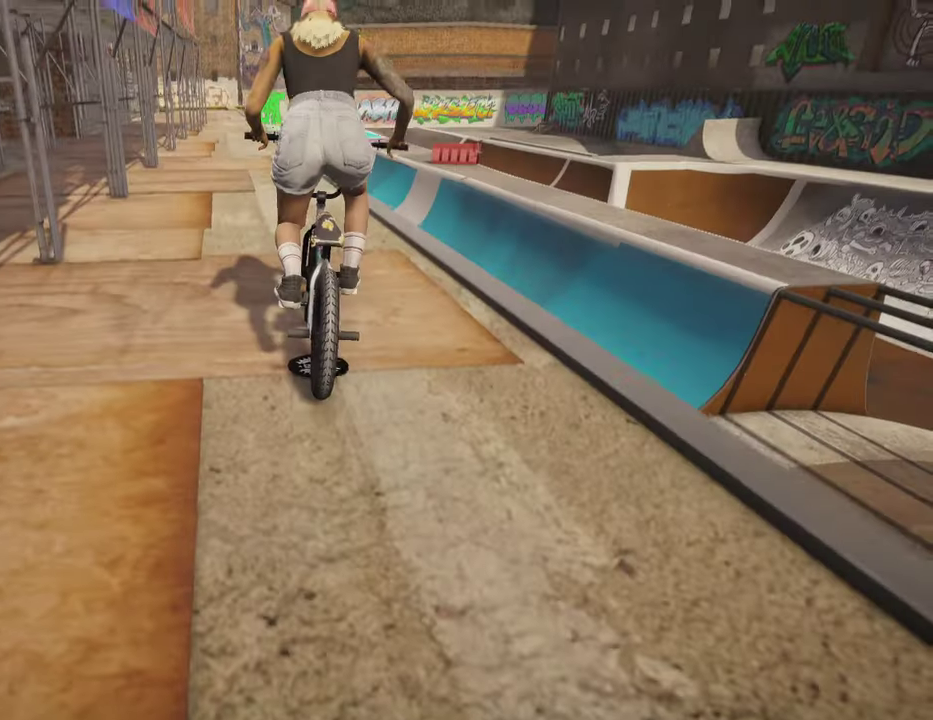
{"dt_ms": 600, "buttons": [], "left_stick": "up", "right_stick": "center", "events": [[34, "A", "up"], [117, "A", "down"], [200, "A", "up"], [267, "A", "down"], [384, "A", "up"], [467, "A", "down"], [550, "A", "up"]]}
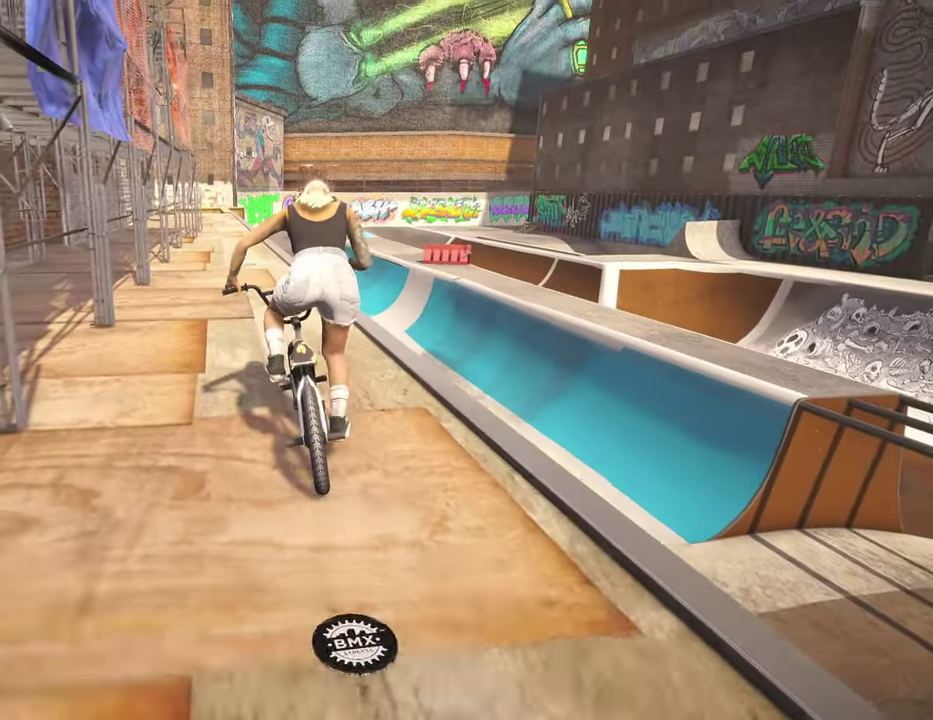
{"dt_ms": 400, "buttons": [], "left_stick": "up", "right_stick": "center", "events": [[34, "A", "down"], [150, "A", "up"], [250, "A", "down"], [367, "A", "up"]]}
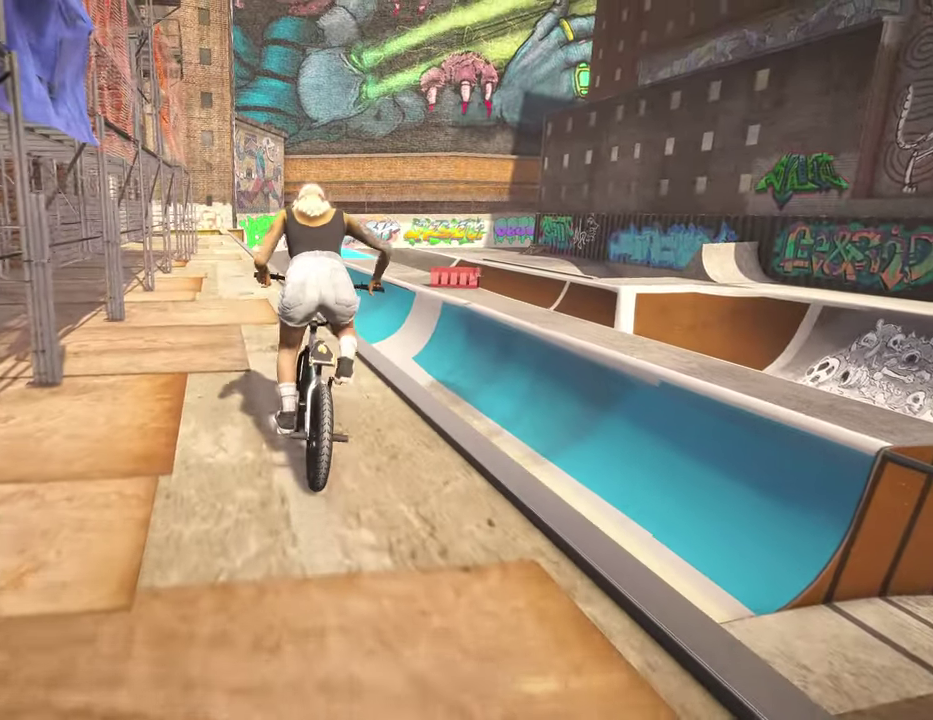
{"dt_ms": 400, "buttons": [], "left_stick": "center", "right_stick": "center", "events": [[17, "A", "down"], [167, "A", "up"], [200, "left_stick", "center"]]}
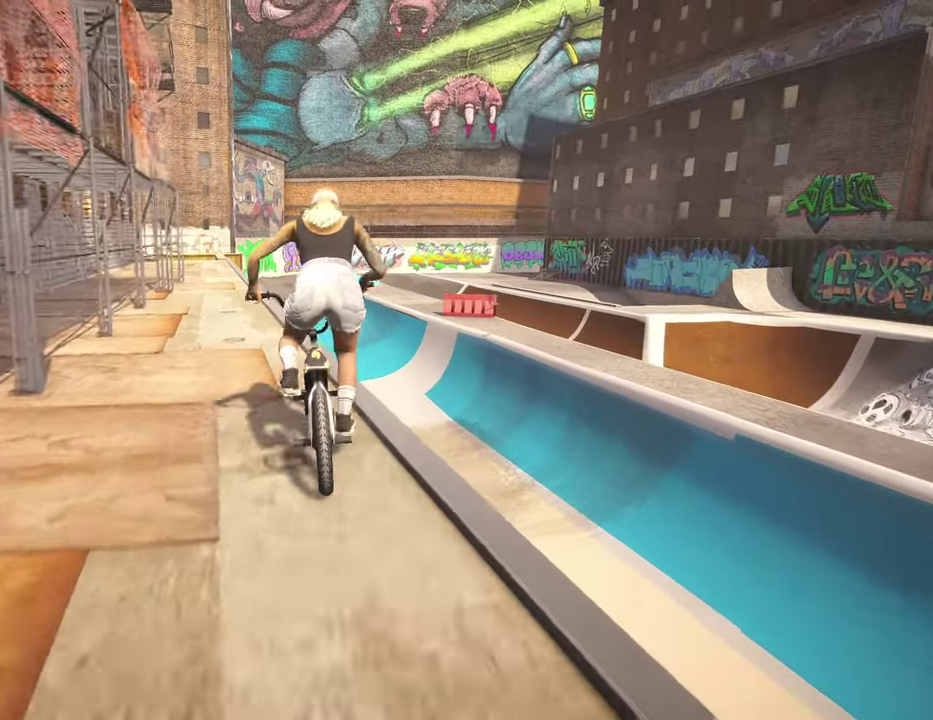
{"dt_ms": 800, "buttons": ["L2", "R2"], "left_stick": "center", "right_stick": "left", "events": [[67, "right_stick", "down"], [167, "left_stick", "up-right"], [184, "R2", "down"], [284, "left_stick", "center"], [300, "right_stick", "up-right"], [317, "L2", "down"], [367, "right_stick", "up"], [417, "R2", "up"], [417, "right_stick", "center"], [450, "L2", "up"], [584, "L2", "down"], [600, "R2", "down"], [600, "right_stick", "up"], [784, "right_stick", "left"]]}
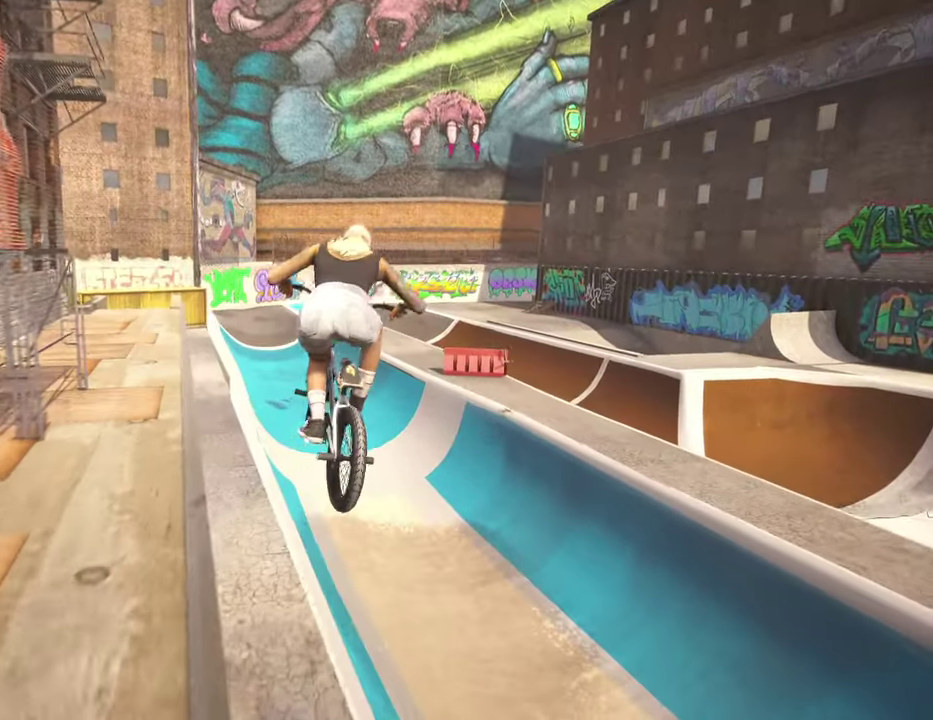
{"dt_ms": 300, "buttons": ["L2", "R2"], "left_stick": "center", "right_stick": "left", "events": []}
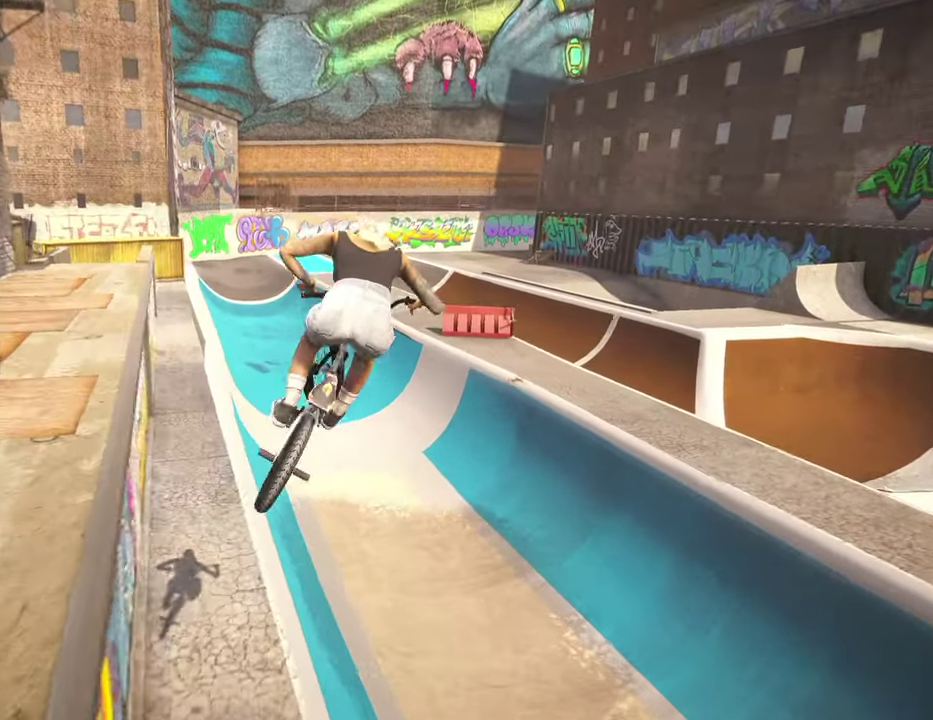
{"dt_ms": 500, "buttons": [], "left_stick": "down-right", "right_stick": "down", "events": [[267, "L2", "up"], [267, "R2", "up"], [267, "right_stick", "center"], [467, "left_stick", "down-right"], [500, "right_stick", "down"]]}
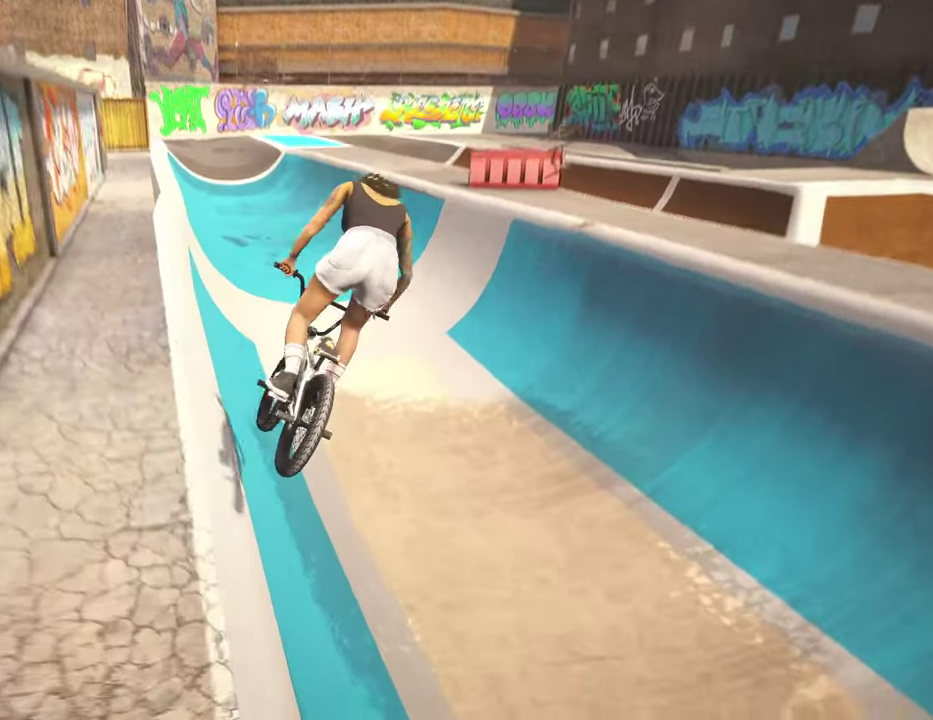
{"dt_ms": 500, "buttons": [], "left_stick": "center", "right_stick": "down", "events": [[84, "left_stick", "right"], [234, "left_stick", "down-right"], [300, "left_stick", "down"], [400, "left_stick", "center"]]}
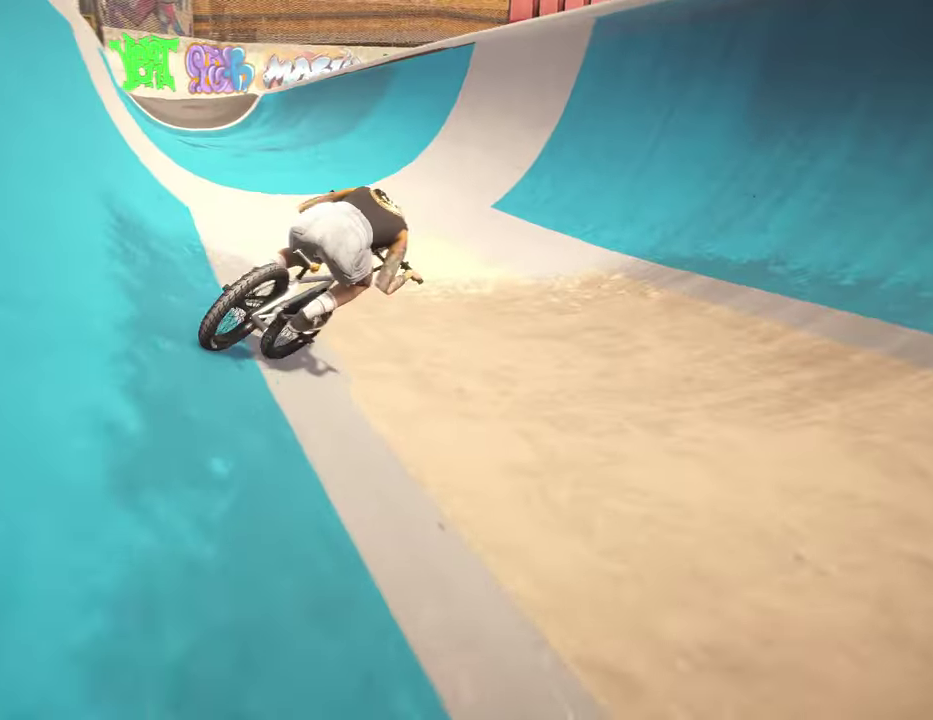
{"dt_ms": 400, "buttons": [], "left_stick": "down", "right_stick": "down", "events": [[17, "right_stick", "down-right"], [34, "left_stick", "up-right"], [84, "left_stick", "center"], [84, "right_stick", "down"], [284, "left_stick", "down"]]}
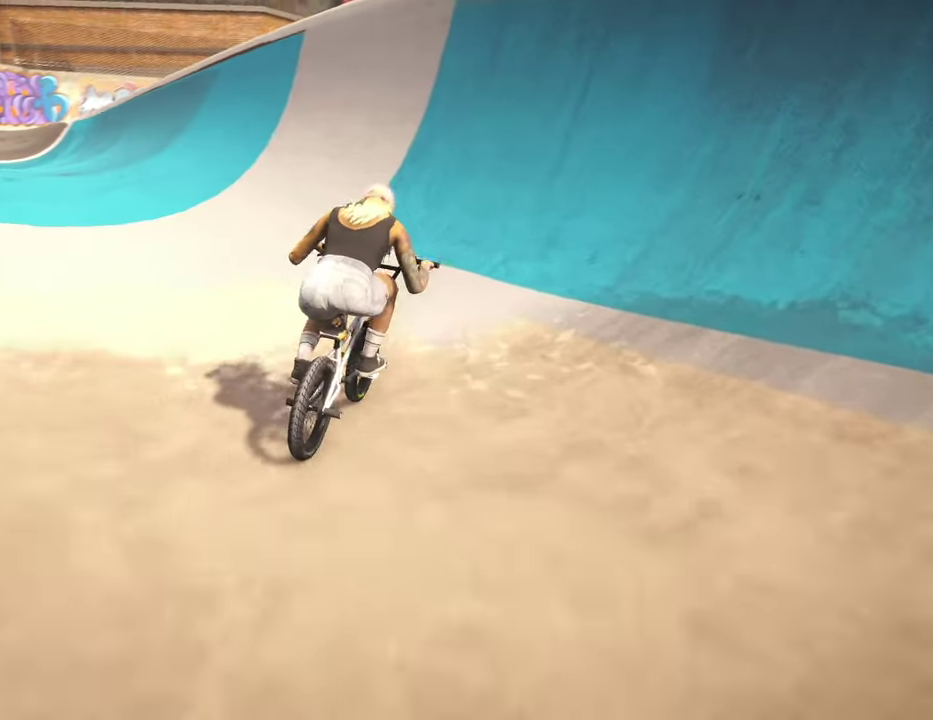
{"dt_ms": 600, "buttons": ["L2"], "left_stick": "down-left", "right_stick": "up", "events": [[150, "left_stick", "up"], [250, "left_stick", "up-left"], [417, "left_stick", "down-left"], [450, "L2", "down"], [484, "right_stick", "up"]]}
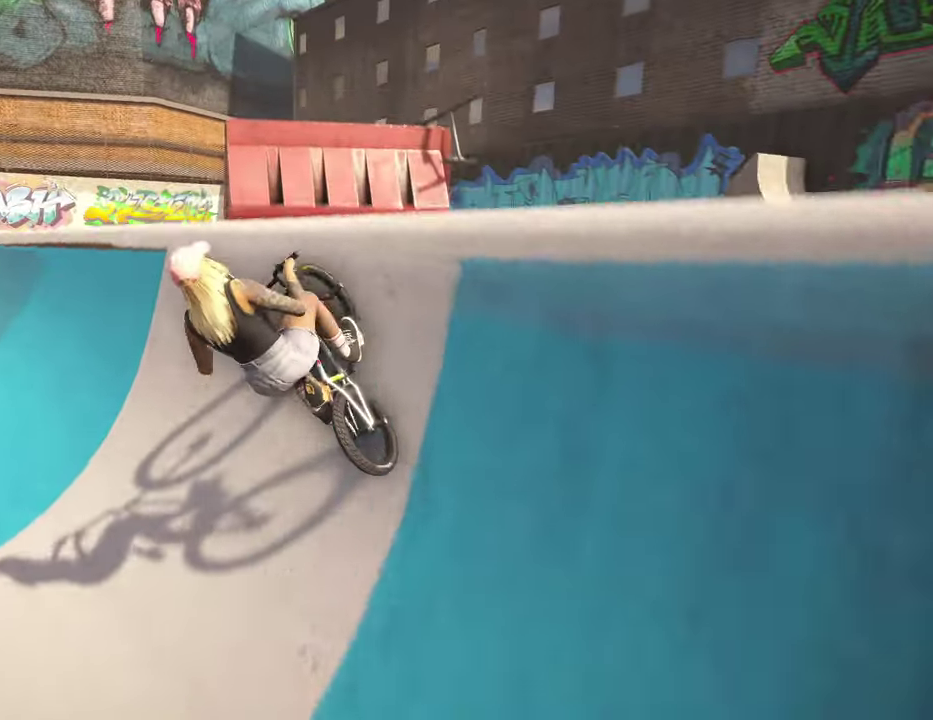
{"dt_ms": 300, "buttons": ["L2"], "left_stick": "down-left", "right_stick": "center", "events": [[50, "right_stick", "center"]]}
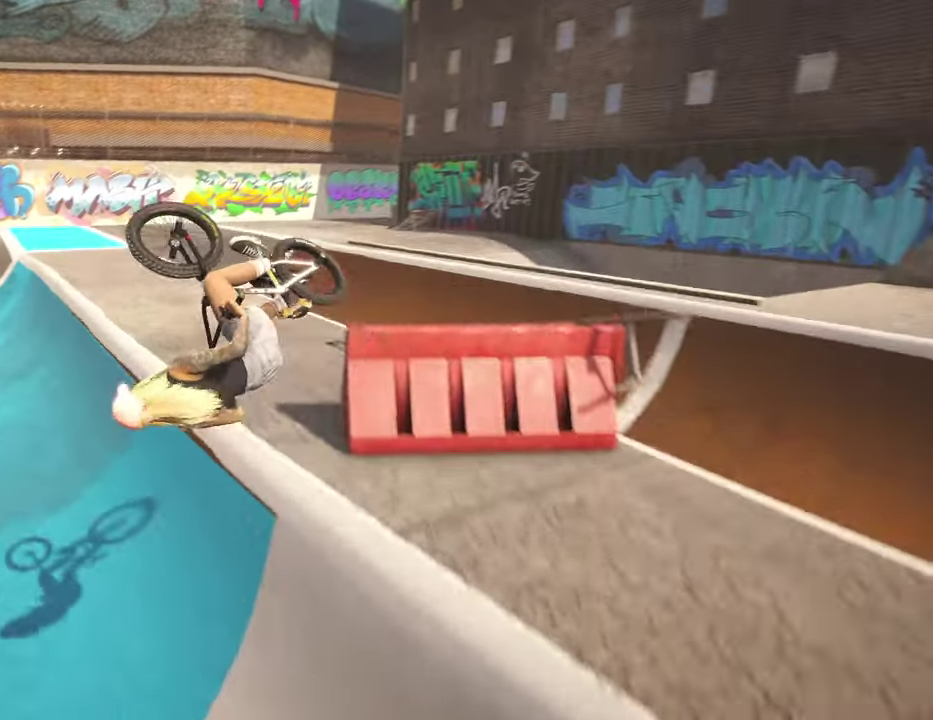
{"dt_ms": 700, "buttons": [], "left_stick": "center", "right_stick": "center", "events": [[100, "L2", "up"], [100, "R1", "down"], [100, "left_stick", "left"], [100, "right_stick", "down"], [167, "left_stick", "center"], [217, "R1", "up"], [317, "left_stick", "left"], [317, "right_stick", "center"], [617, "left_stick", "center"]]}
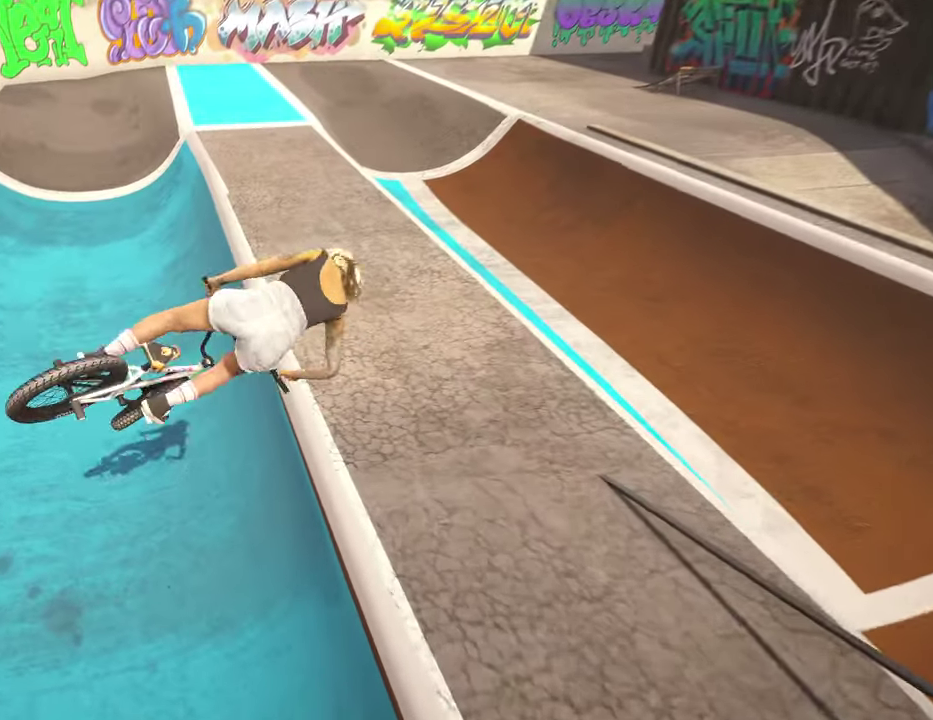
{"dt_ms": 300, "buttons": [], "left_stick": "down-left", "right_stick": "center", "events": [[234, "left_stick", "down-left"]]}
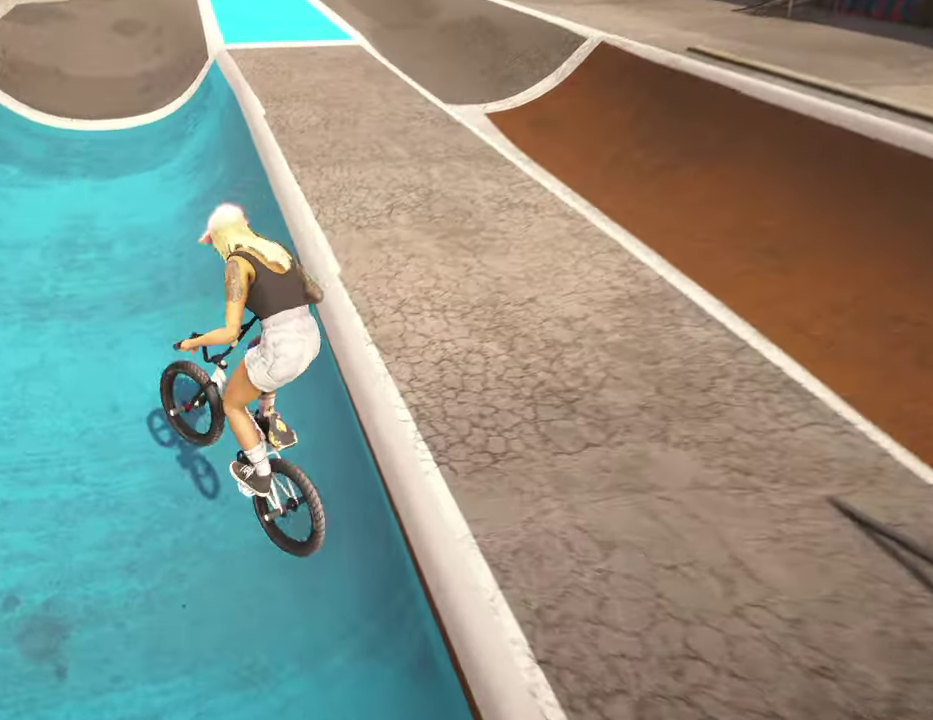
{"dt_ms": 800, "buttons": ["L2"], "left_stick": "down-right", "right_stick": "down", "events": [[17, "left_stick", "center"], [150, "left_stick", "down"], [184, "right_stick", "down"], [384, "left_stick", "up"], [467, "left_stick", "up-right"], [600, "left_stick", "center"], [700, "left_stick", "down-right"], [734, "L2", "down"]]}
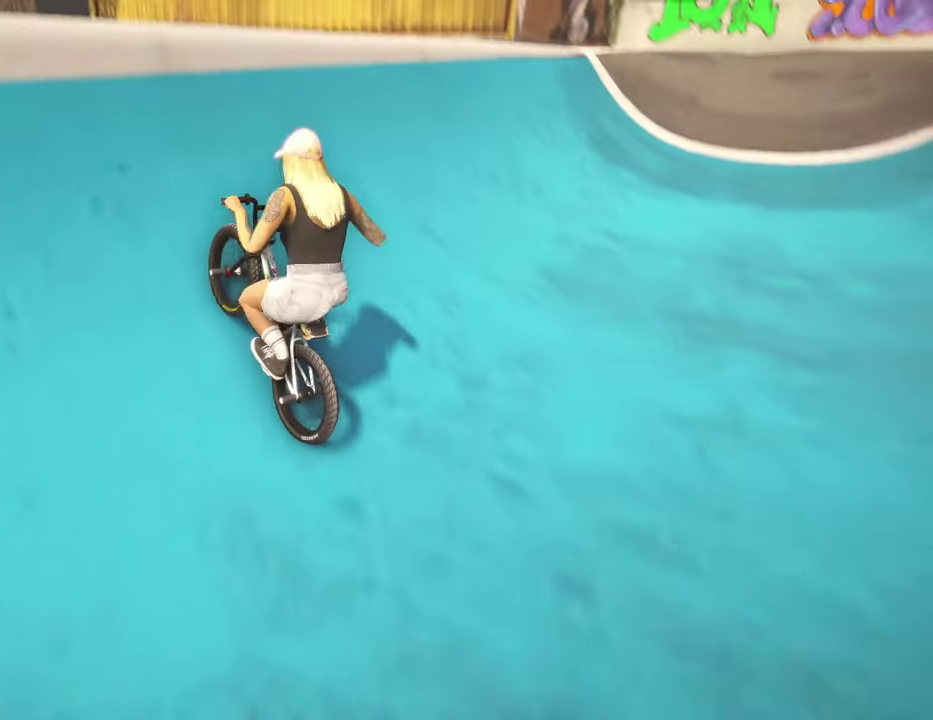
{"dt_ms": 400, "buttons": [], "left_stick": "down-right", "right_stick": "down", "events": [[134, "right_stick", "up"], [217, "right_stick", "center"], [400, "L2", "up"], [400, "right_stick", "down"]]}
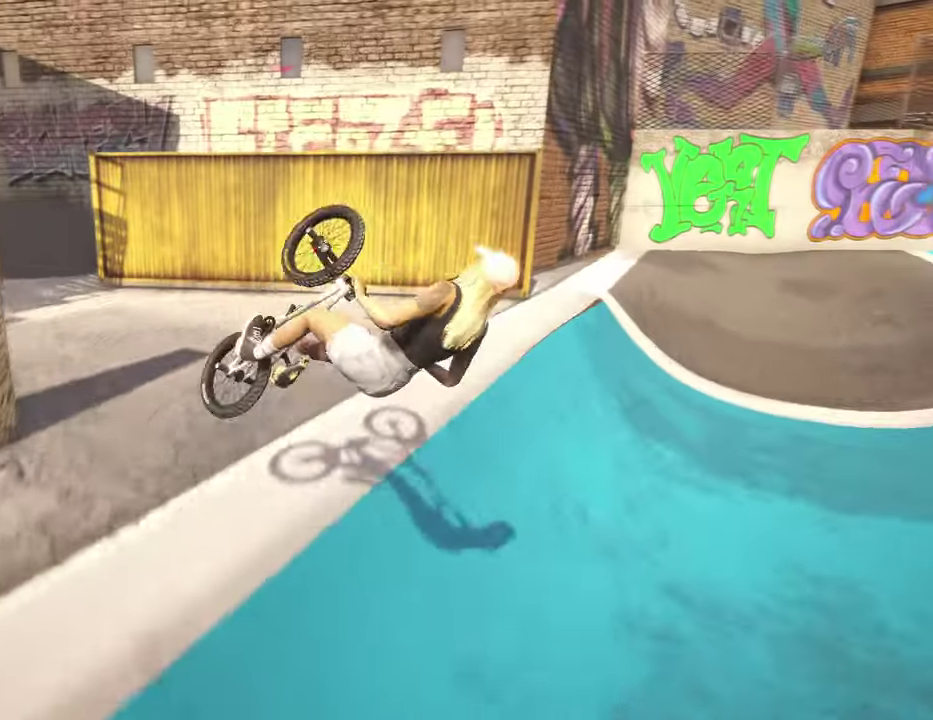
{"dt_ms": 400, "buttons": ["R1"], "left_stick": "center", "right_stick": "down", "events": [[167, "left_stick", "center"], [400, "R1", "down"]]}
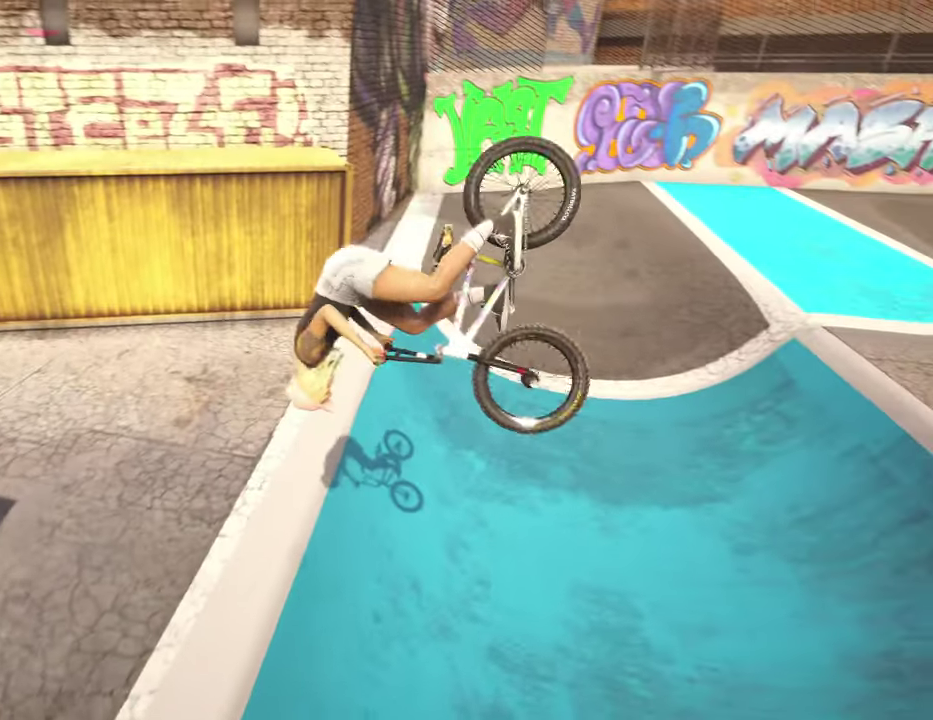
{"dt_ms": 800, "buttons": [], "left_stick": "down-right", "right_stick": "down", "events": [[67, "left_stick", "up-right"], [100, "R1", "up"], [350, "left_stick", "center"], [367, "right_stick", "center"], [467, "left_stick", "right"], [717, "left_stick", "down-right"], [767, "right_stick", "down"]]}
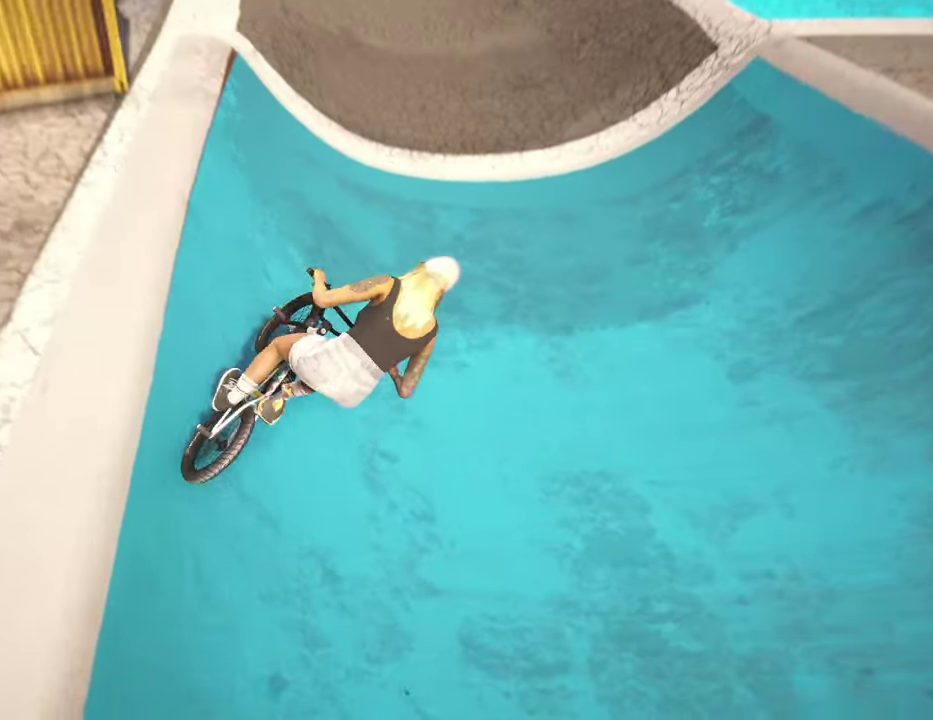
{"dt_ms": 300, "buttons": [], "left_stick": "up-right", "right_stick": "down", "events": [[84, "left_stick", "down"], [267, "left_stick", "up-right"]]}